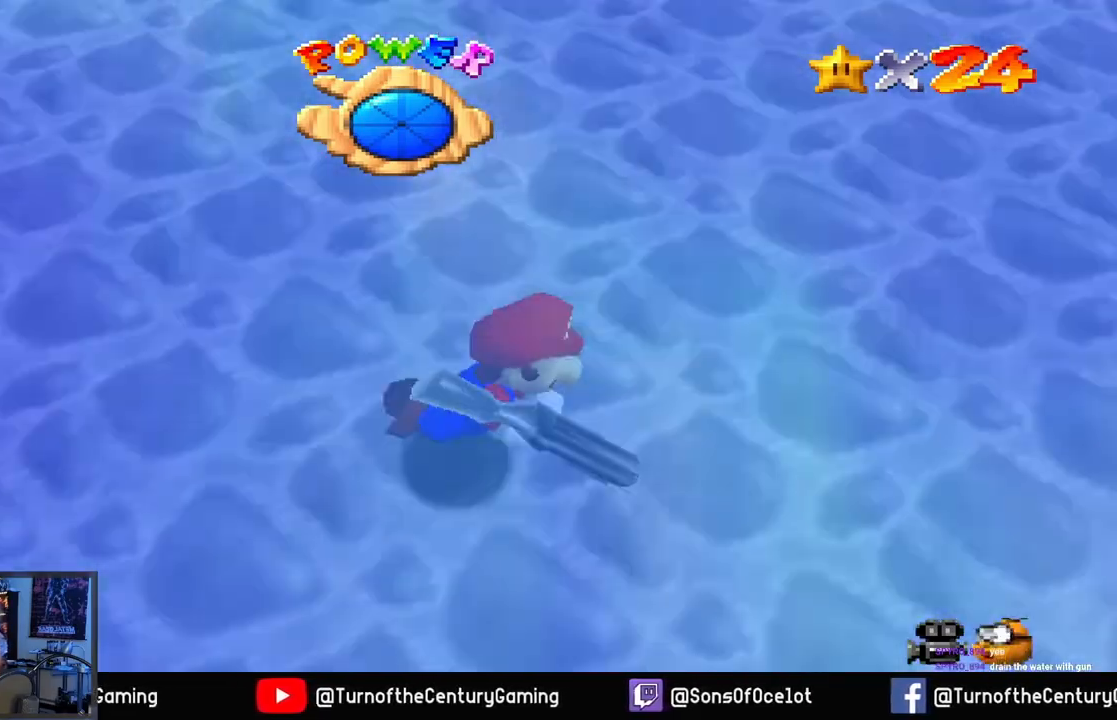
Gameplay with a controller (Xbox layout); each line is a JSON object with the inputs held at the frame after it. "events" lists button and stick changes between this image and that frame as [ms after this image, input, new state], when the widget could be followed in between.
{"buttons": ["A"], "left_stick": "left", "right_stick": "center", "events": [[234, "left_stick", "left"], [350, "A", "down"]]}
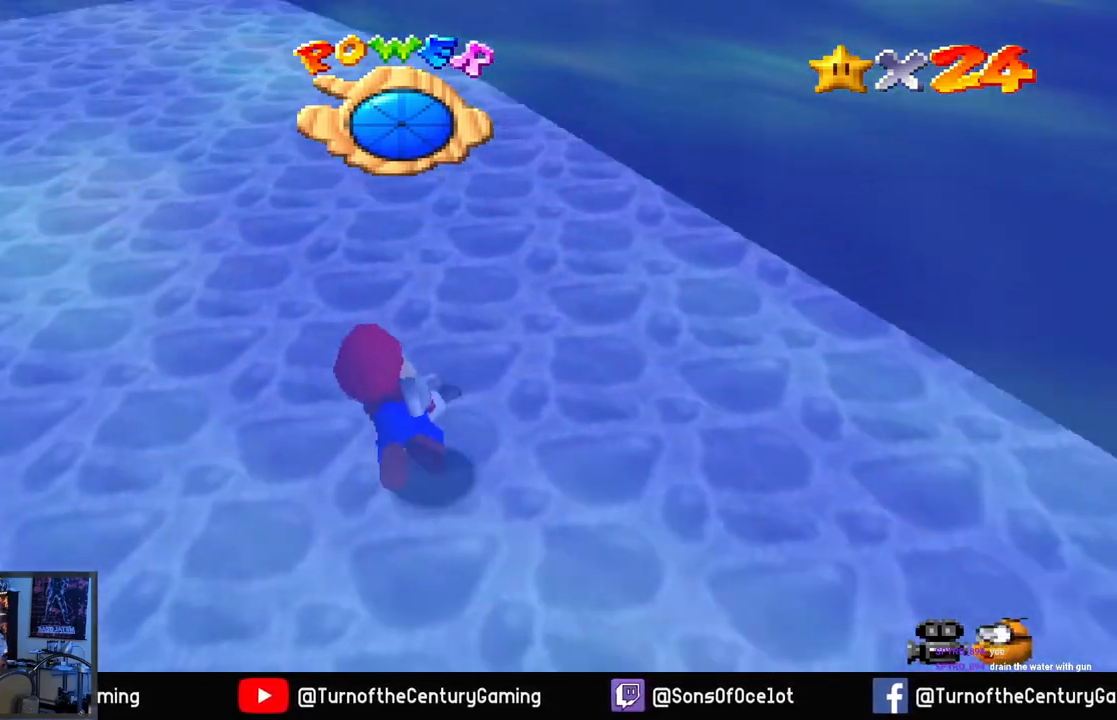
{"buttons": [], "left_stick": "left", "right_stick": "left", "events": [[150, "A", "up"], [350, "right_stick", "left"]]}
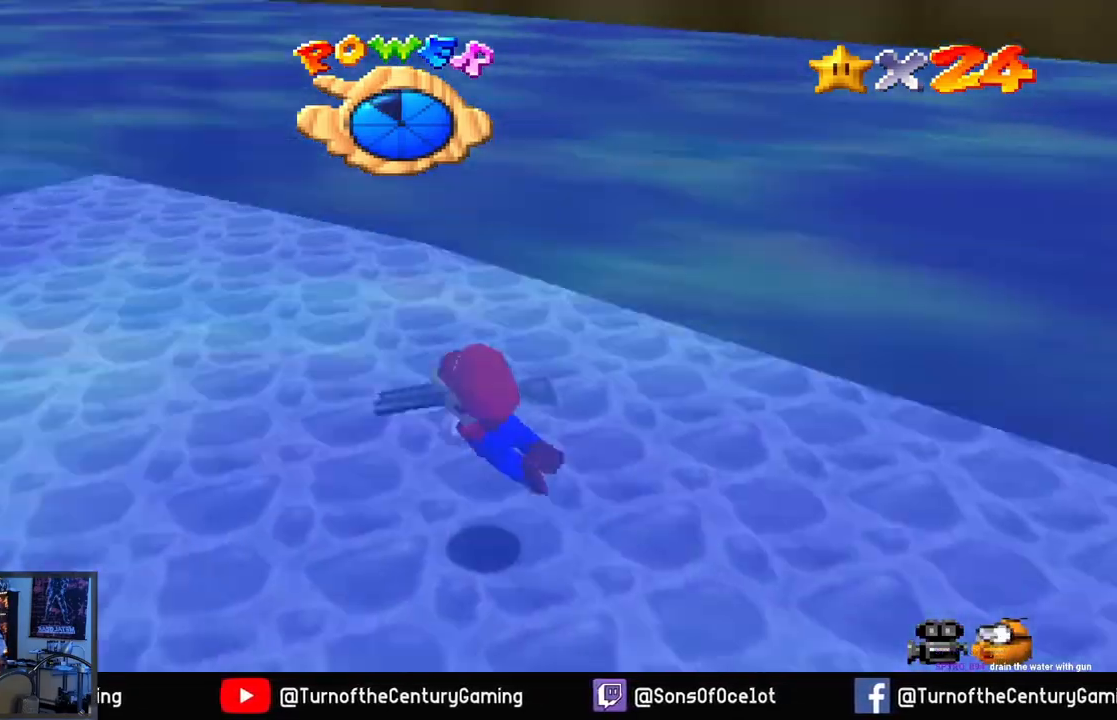
{"buttons": [], "left_stick": "left", "right_stick": "left", "events": []}
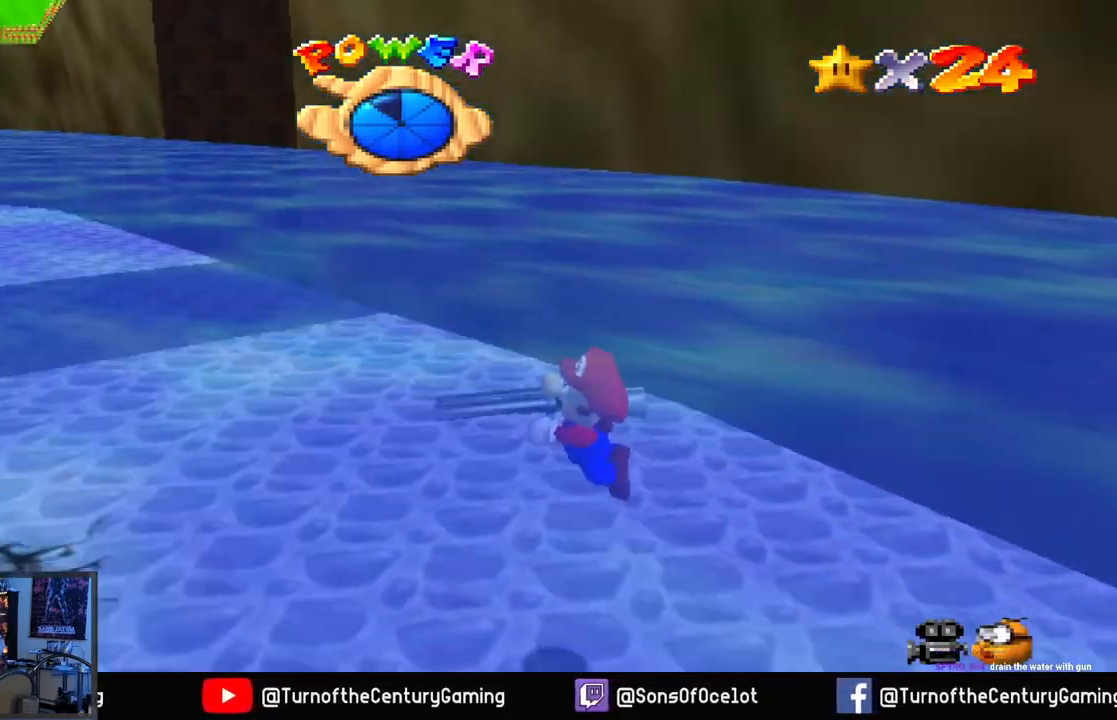
{"buttons": [], "left_stick": "left", "right_stick": "left", "events": [[150, "right_stick", "center"], [250, "right_stick", "left"]]}
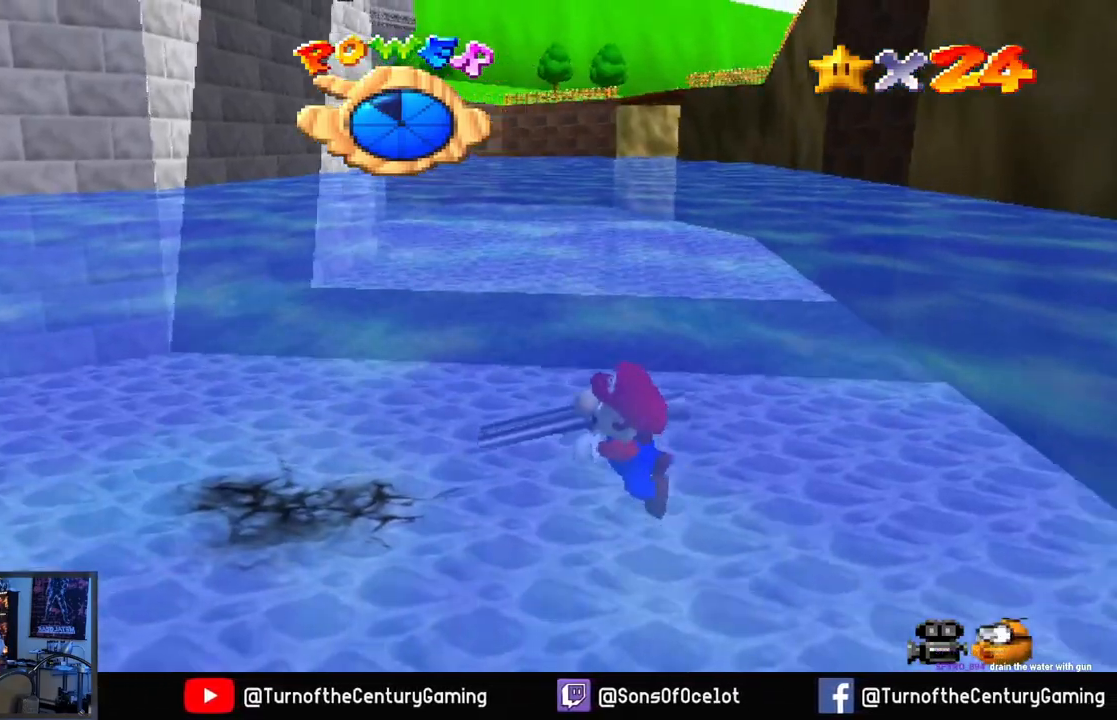
{"buttons": [], "left_stick": "left", "right_stick": "left", "events": [[200, "right_stick", "center"], [434, "right_stick", "left"]]}
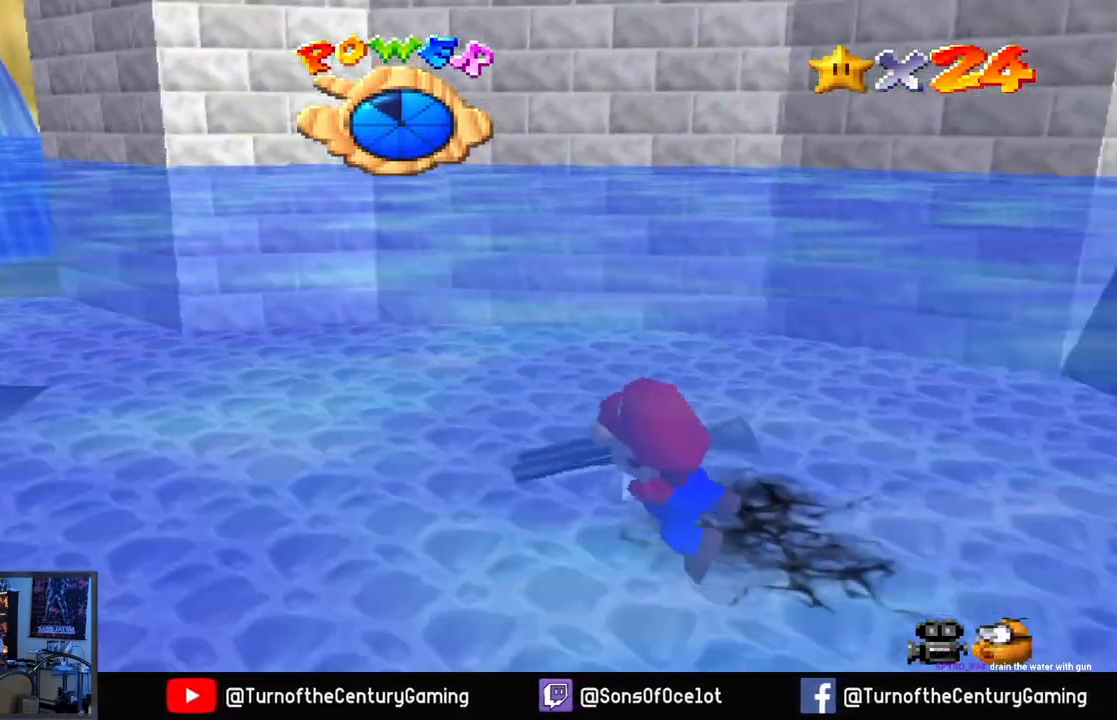
{"buttons": ["A"], "left_stick": "up-left", "right_stick": "center", "events": [[133, "left_stick", "up-left"], [317, "A", "down"], [317, "right_stick", "center"]]}
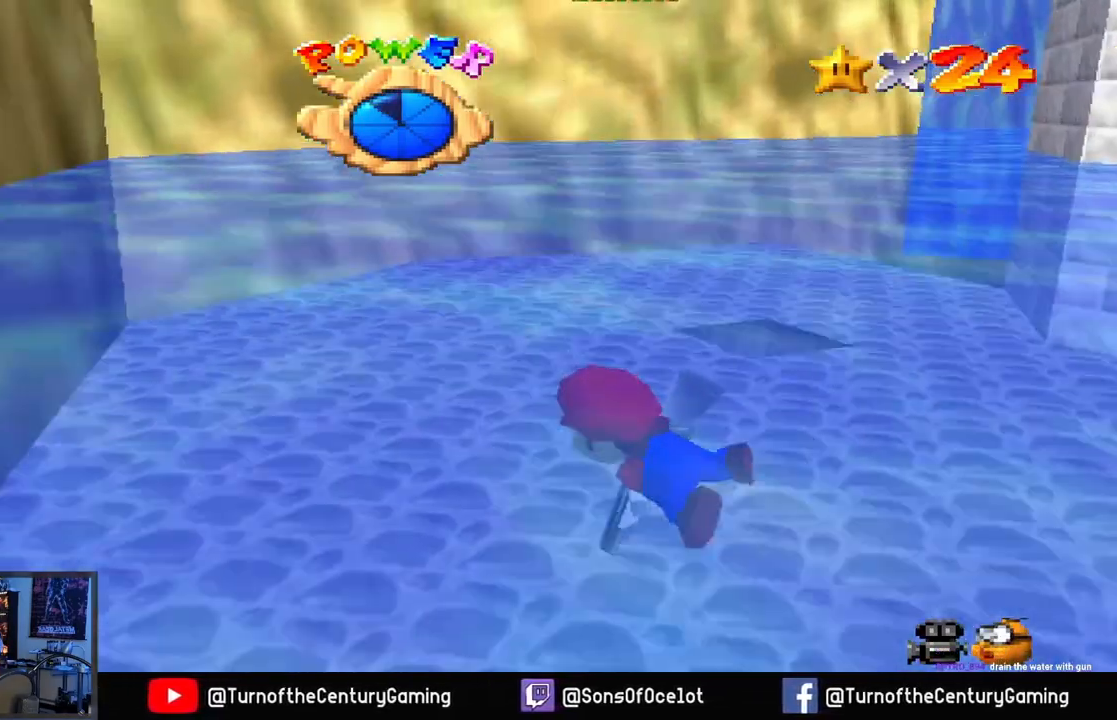
{"buttons": ["A"], "left_stick": "up-right", "right_stick": "center", "events": [[100, "A", "up"], [100, "right_stick", "left"], [167, "left_stick", "up-right"], [284, "right_stick", "center"], [300, "A", "down"]]}
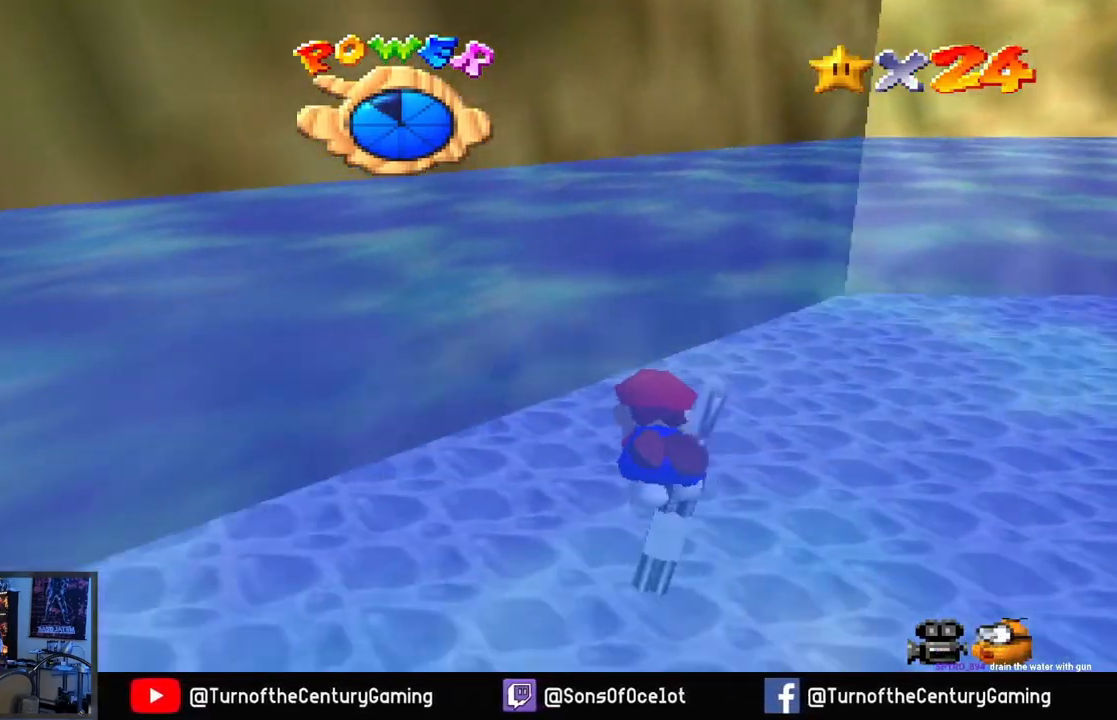
{"buttons": [], "left_stick": "up-right", "right_stick": "center", "events": [[450, "A", "up"]]}
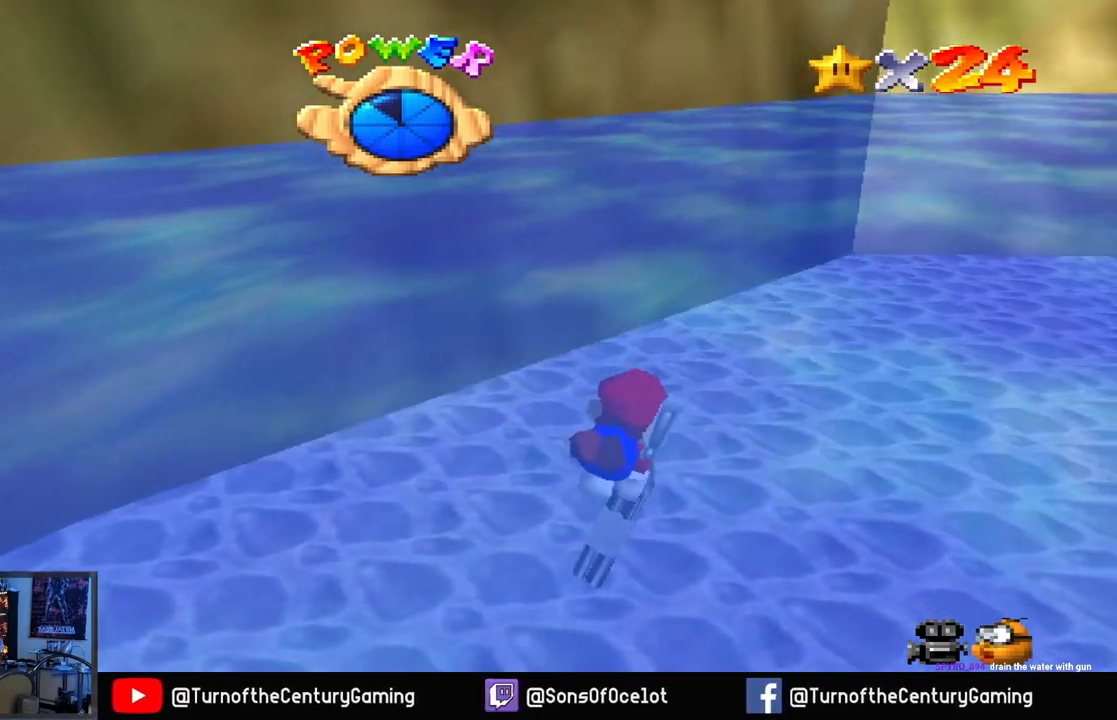
{"buttons": ["A"], "left_stick": "up-right", "right_stick": "center", "events": [[67, "A", "down"]]}
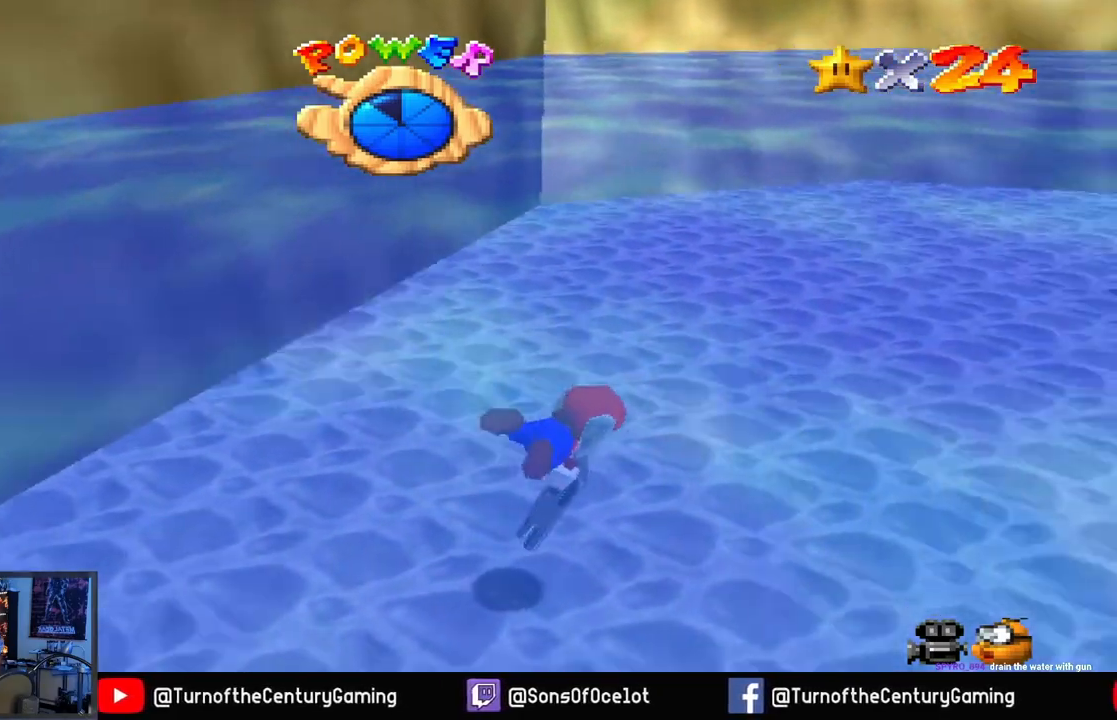
{"buttons": ["A"], "left_stick": "left", "right_stick": "center", "events": [[150, "L1", "down"], [350, "L1", "up"], [433, "left_stick", "center"], [500, "left_stick", "left"]]}
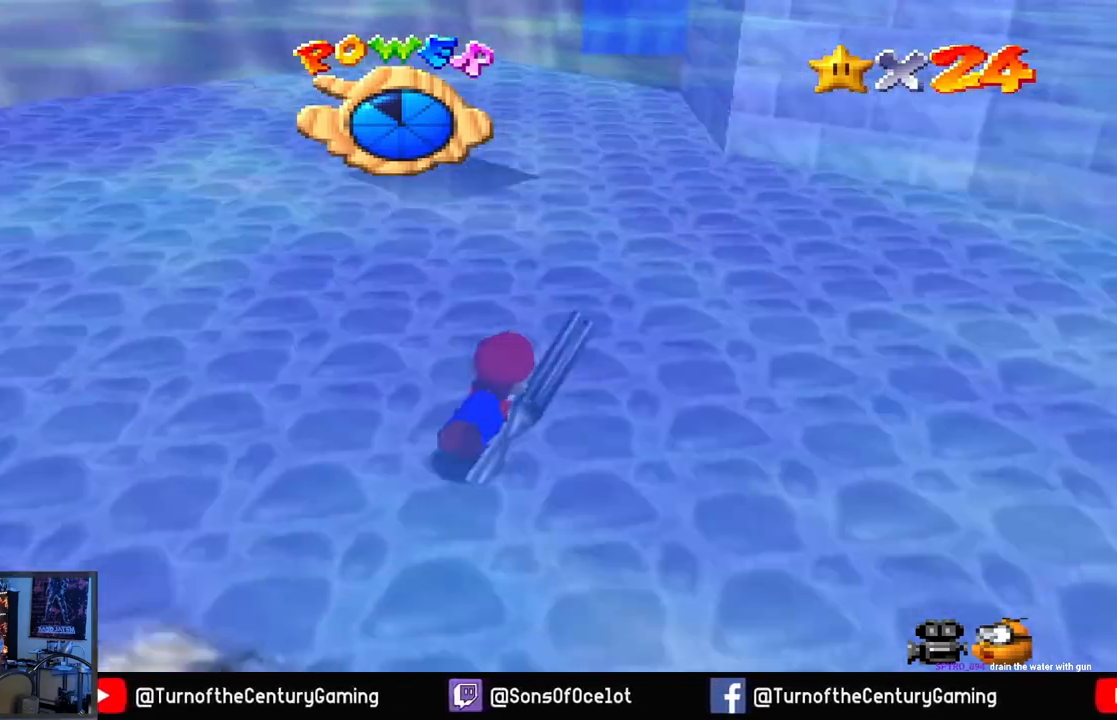
{"buttons": [], "left_stick": "left", "right_stick": "center", "events": [[334, "A", "up"]]}
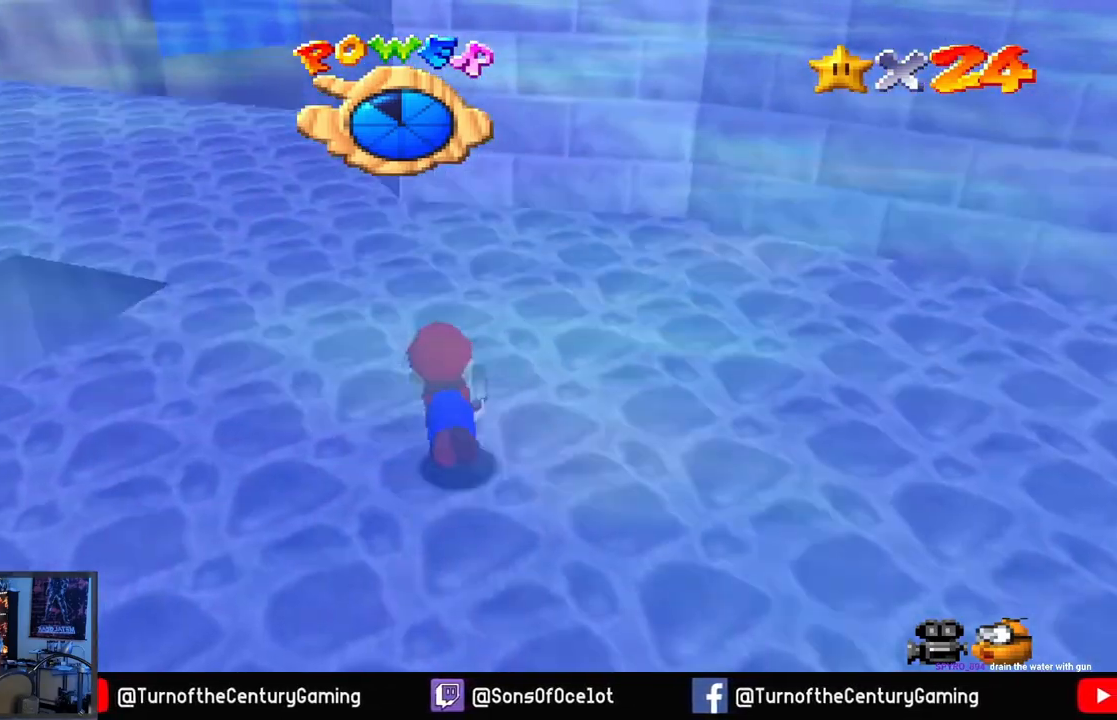
{"buttons": ["A"], "left_stick": "left", "right_stick": "center", "events": [[467, "A", "down"]]}
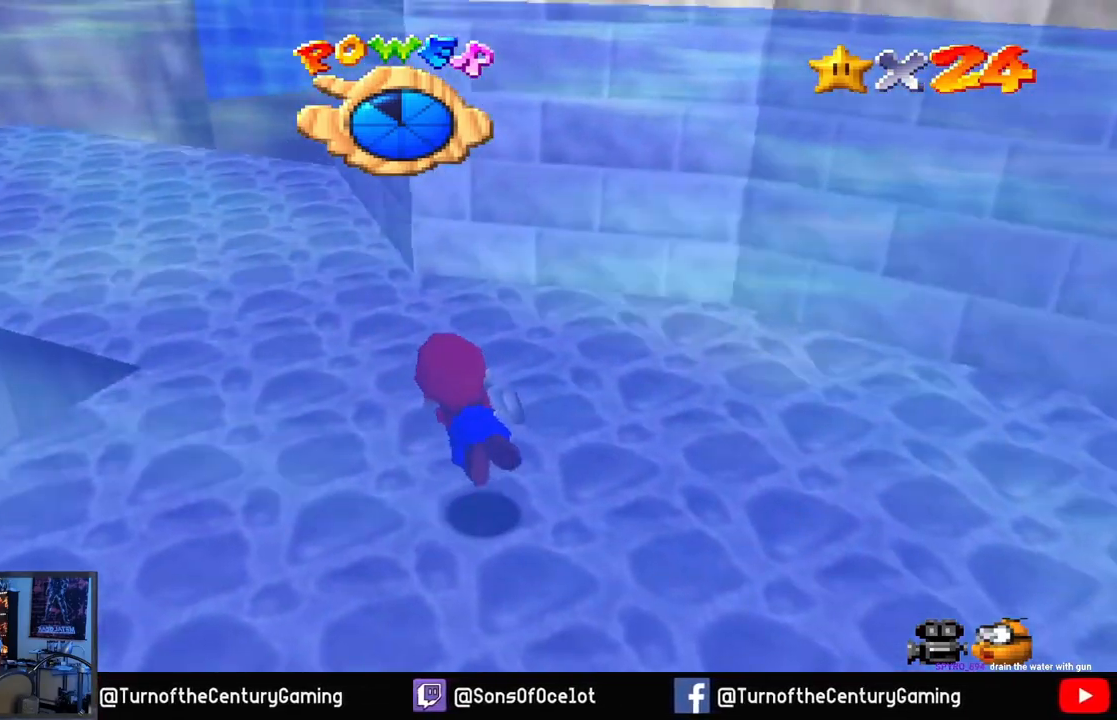
{"buttons": [], "left_stick": "left", "right_stick": "center", "events": [[250, "A", "up"]]}
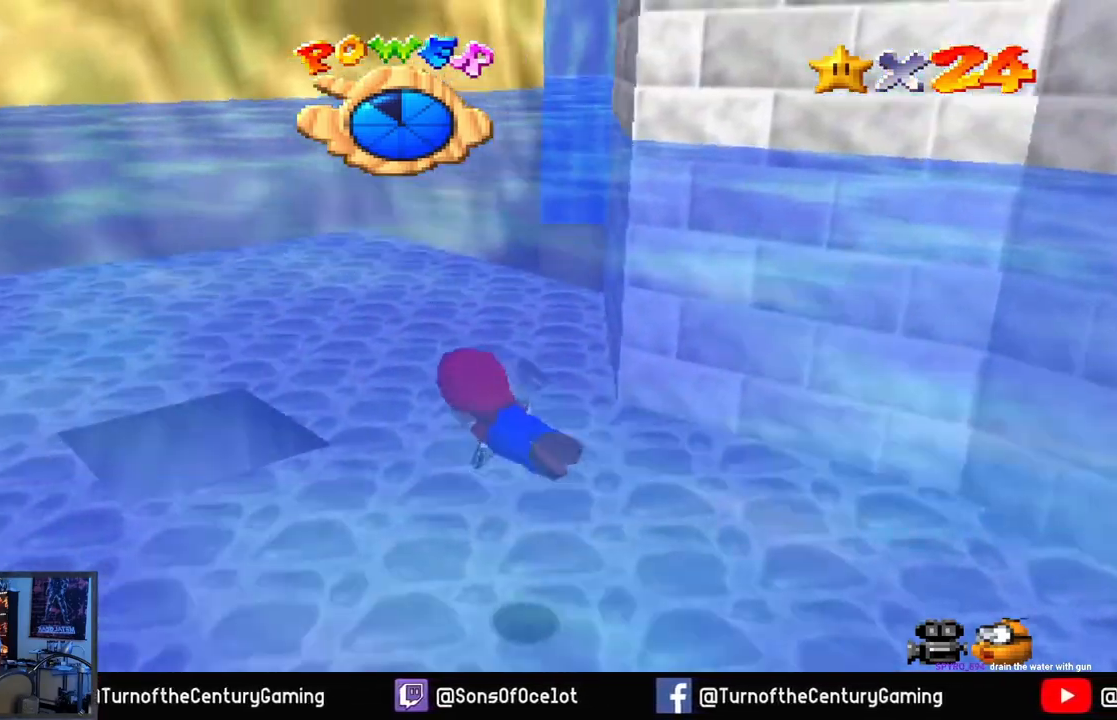
{"buttons": [], "left_stick": "up-right", "right_stick": "center", "events": [[16, "A", "down"], [50, "left_stick", "up-left"], [266, "left_stick", "up-right"], [400, "A", "up"]]}
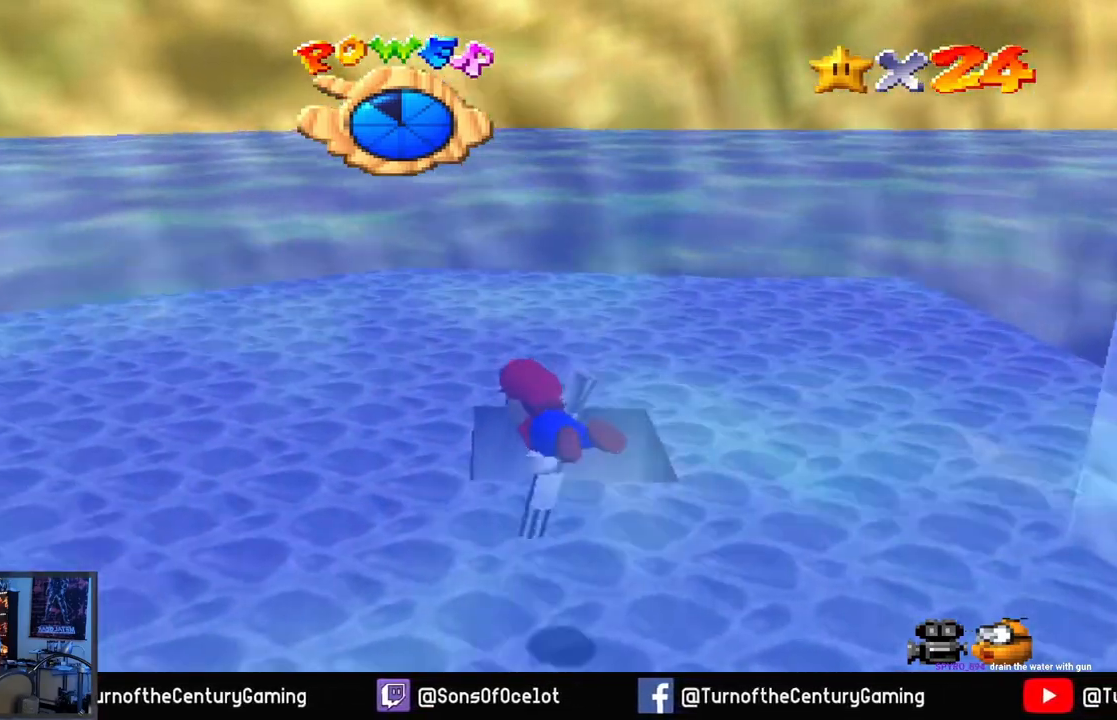
{"buttons": [], "left_stick": "up-right", "right_stick": "center", "events": [[250, "A", "down"], [467, "A", "up"]]}
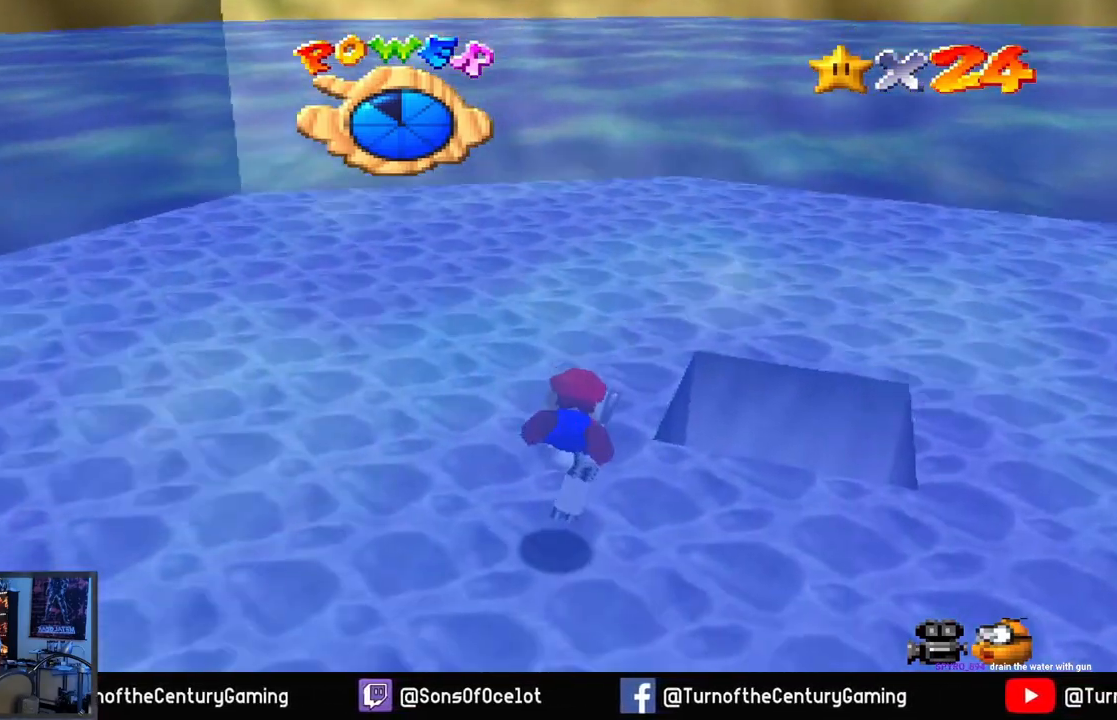
{"buttons": [], "left_stick": "right", "right_stick": "center", "events": [[216, "left_stick", "right"]]}
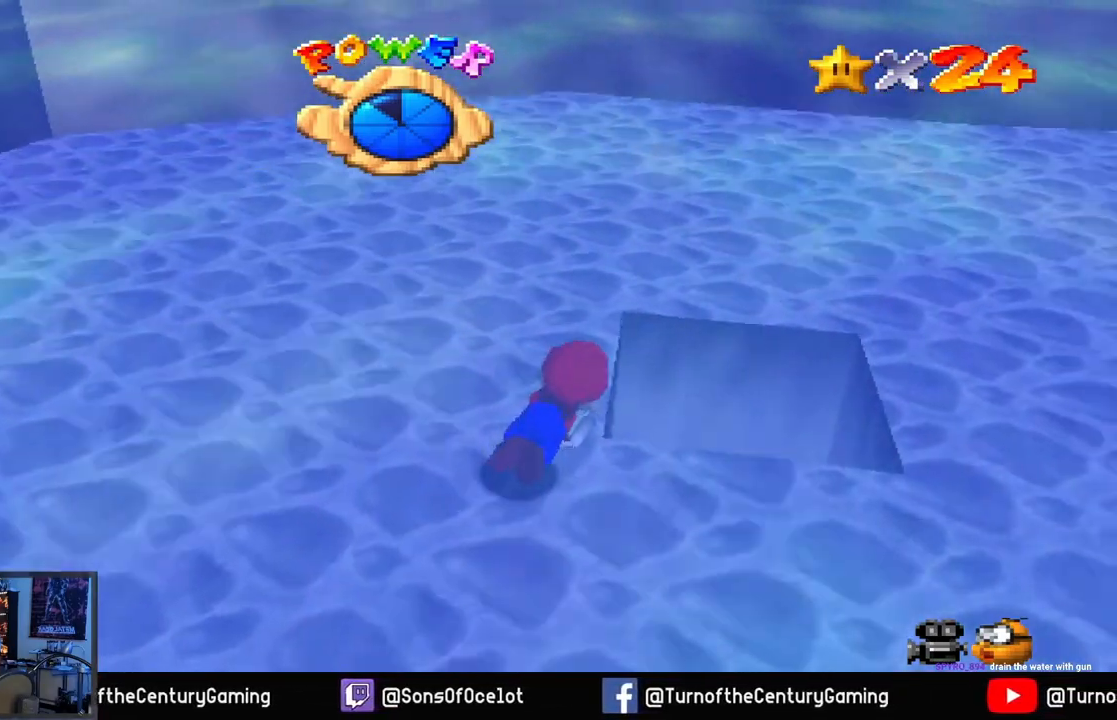
{"buttons": [], "left_stick": "up-left", "right_stick": "center", "events": [[234, "A", "down"], [251, "left_stick", "up-right"], [401, "left_stick", "up-left"], [468, "A", "up"]]}
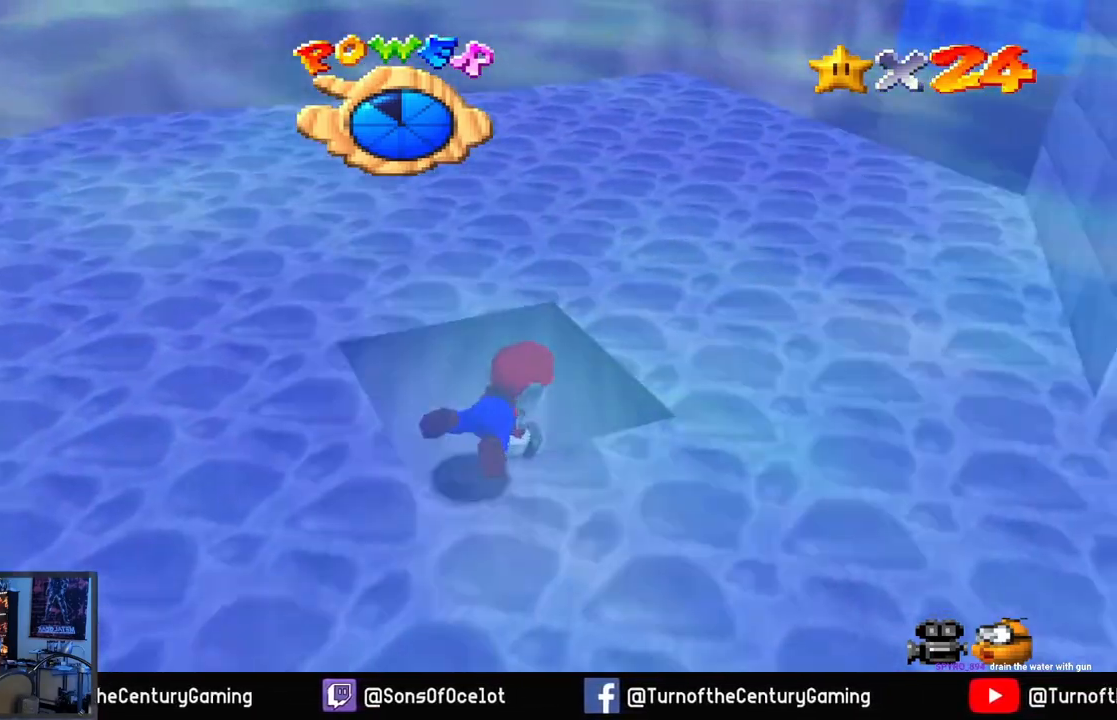
{"buttons": ["A"], "left_stick": "left", "right_stick": "center", "events": [[200, "left_stick", "left"], [350, "A", "down"]]}
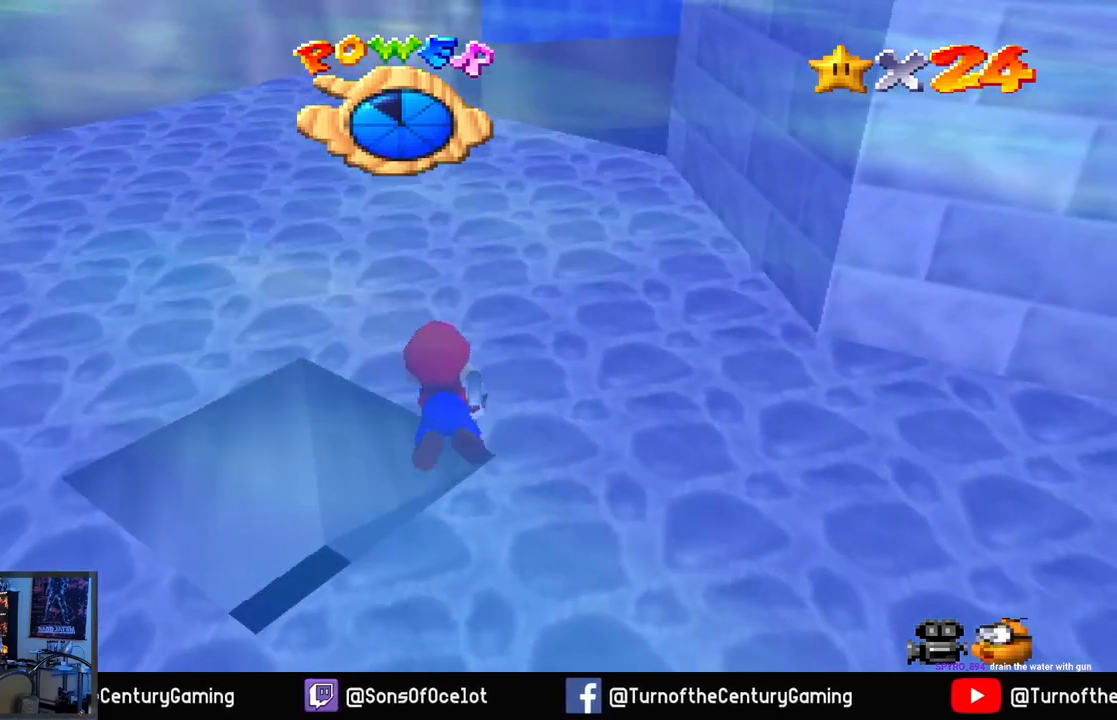
{"buttons": [], "left_stick": "down-left", "right_stick": "center", "events": [[217, "A", "up"], [301, "left_stick", "down-left"]]}
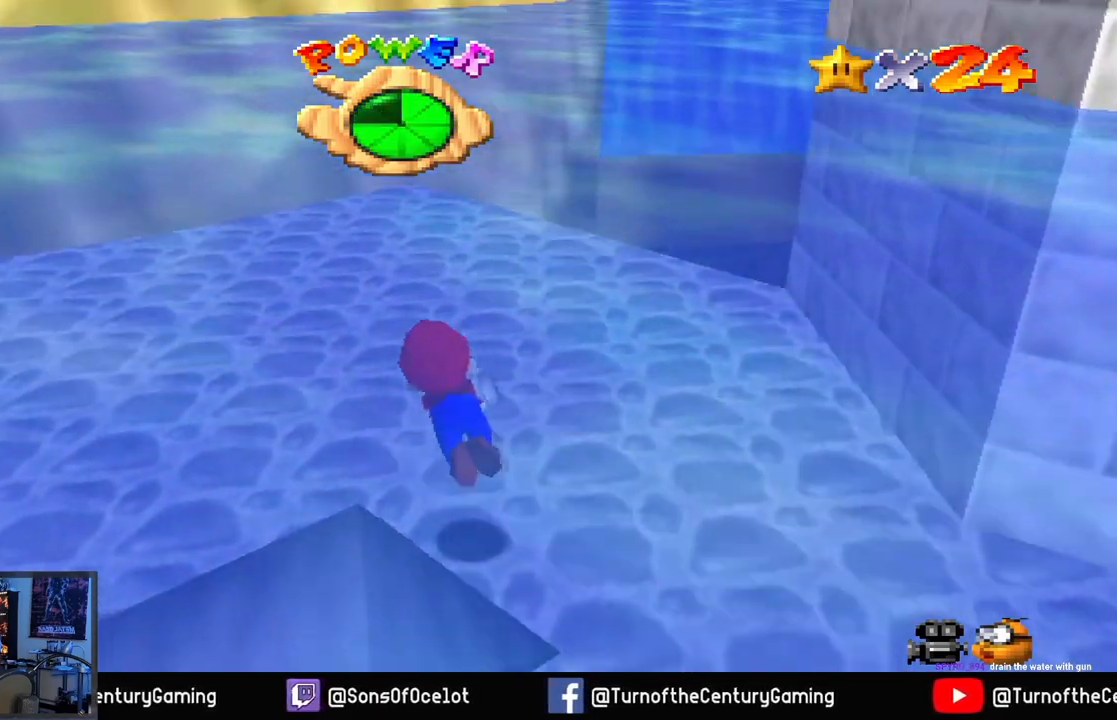
{"buttons": [], "left_stick": "down-left", "right_stick": "center", "events": []}
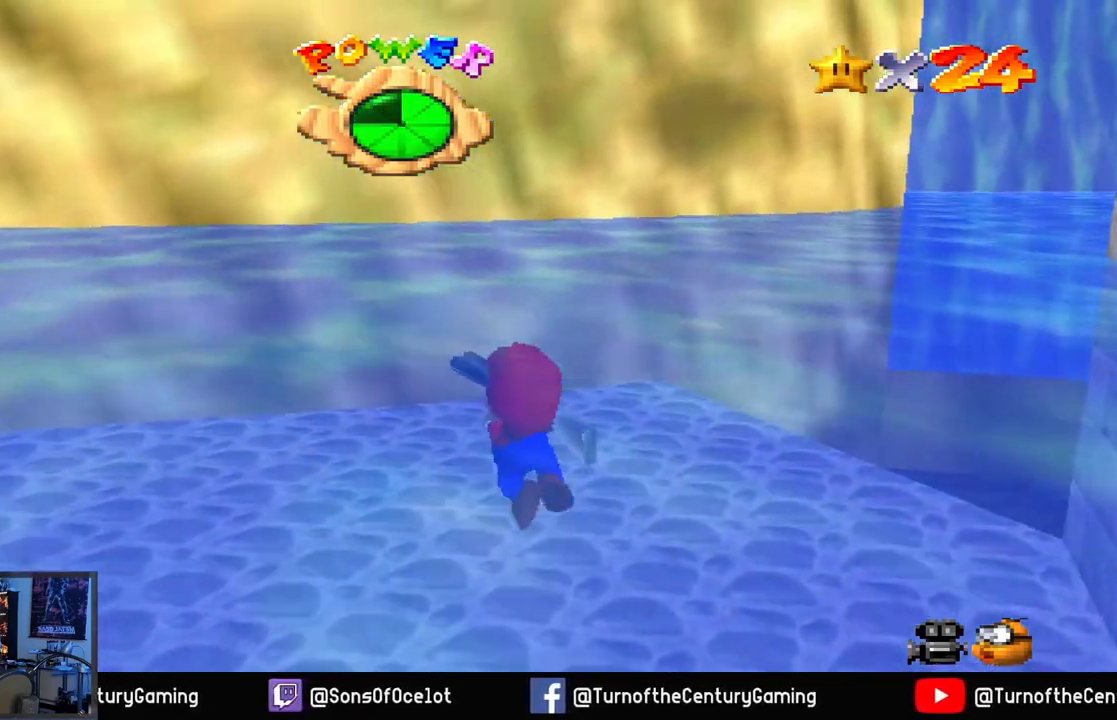
{"buttons": [], "left_stick": "down-left", "right_stick": "center", "events": []}
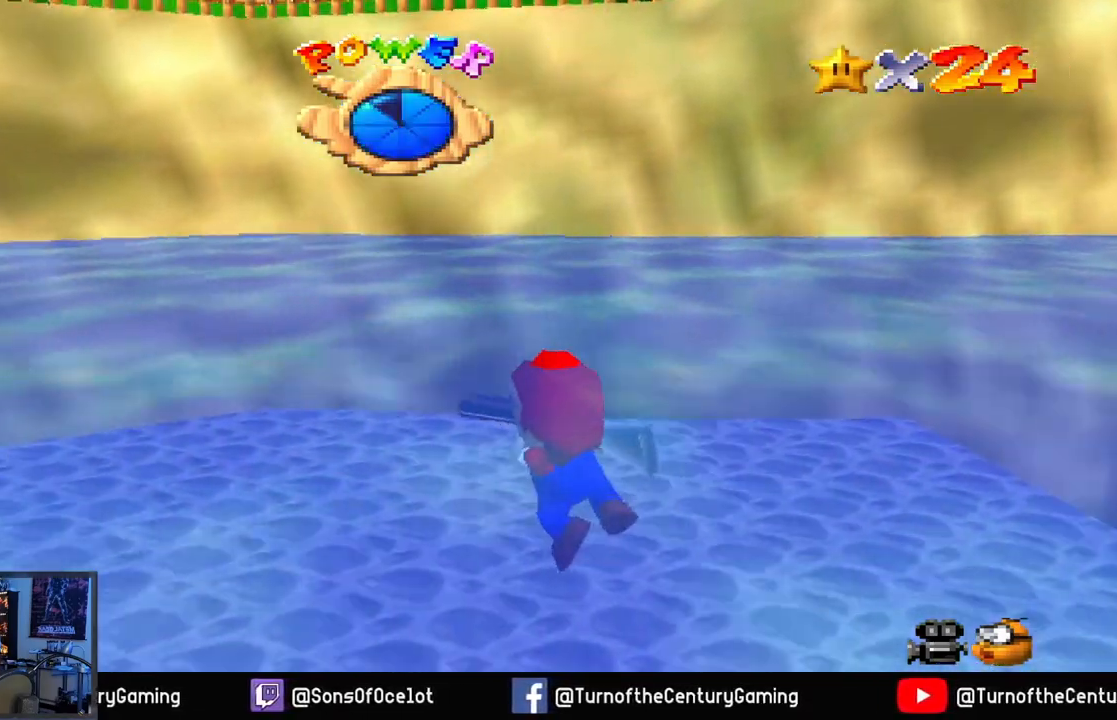
{"buttons": [], "left_stick": "up-right", "right_stick": "center", "events": [[50, "left_stick", "up-left"], [384, "left_stick", "up"], [500, "left_stick", "up-right"]]}
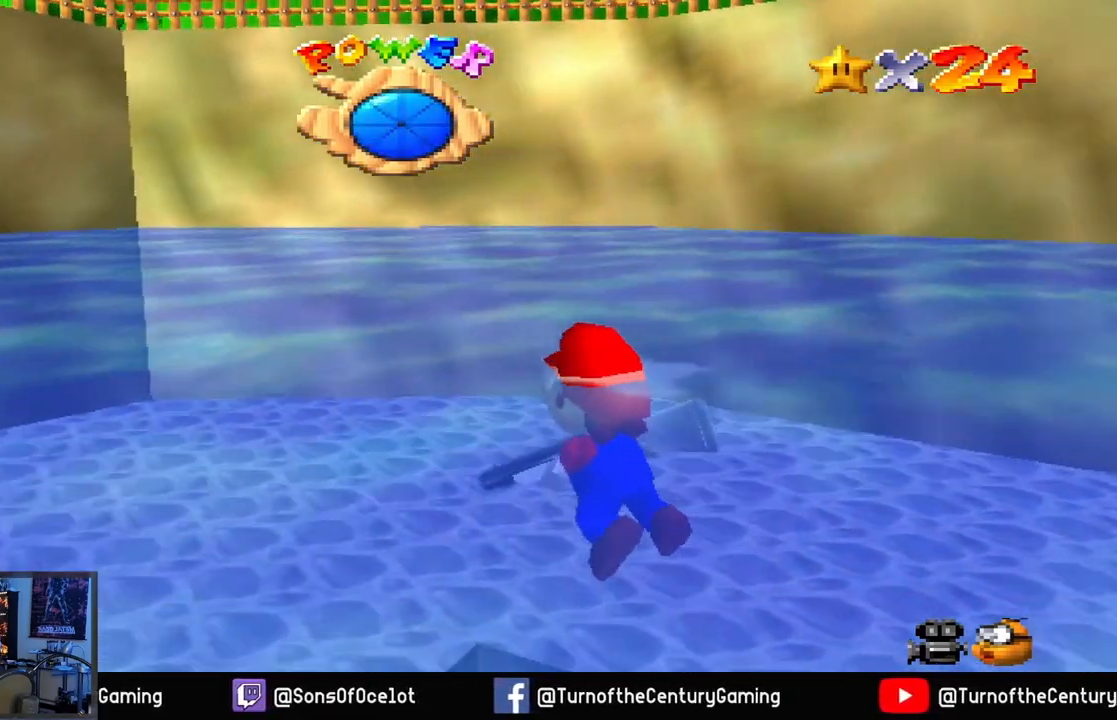
{"buttons": ["A"], "left_stick": "up-right", "right_stick": "center", "events": [[100, "A", "down"]]}
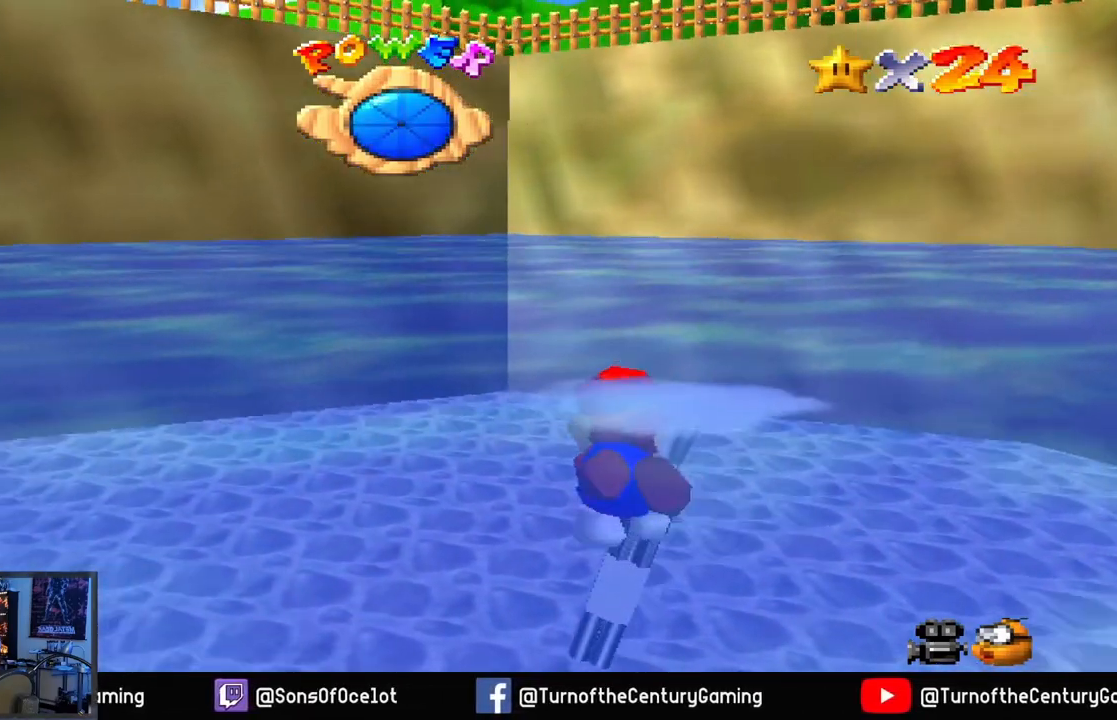
{"buttons": ["A"], "left_stick": "up-right", "right_stick": "center", "events": []}
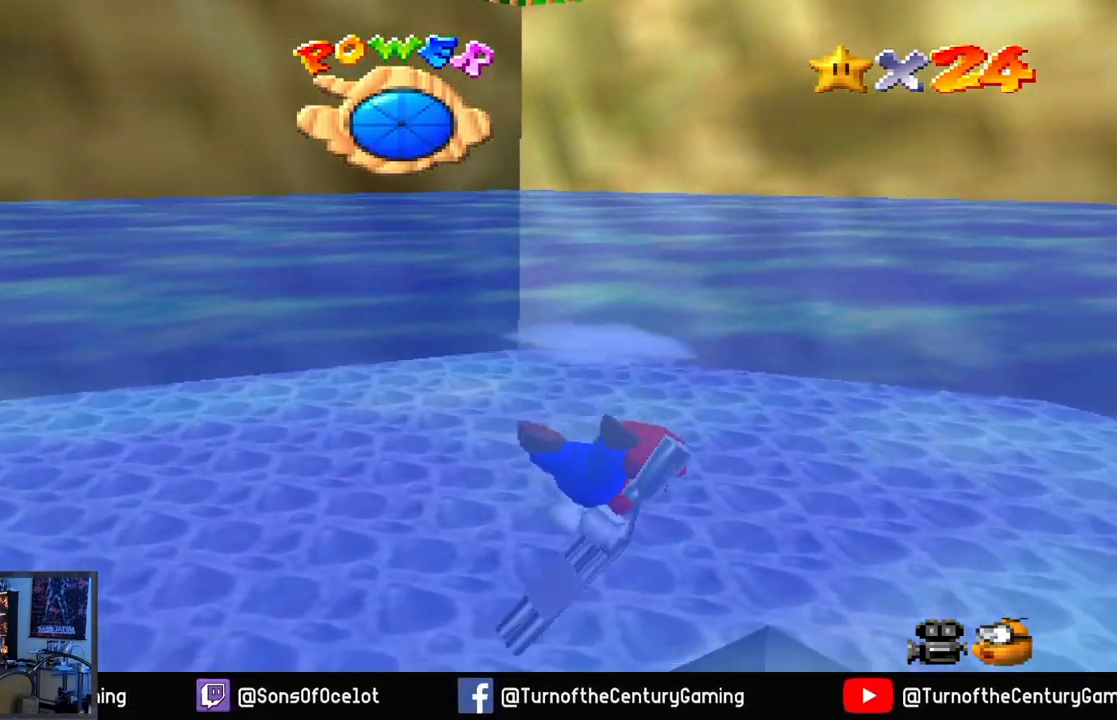
{"buttons": ["A"], "left_stick": "up-right", "right_stick": "center", "events": []}
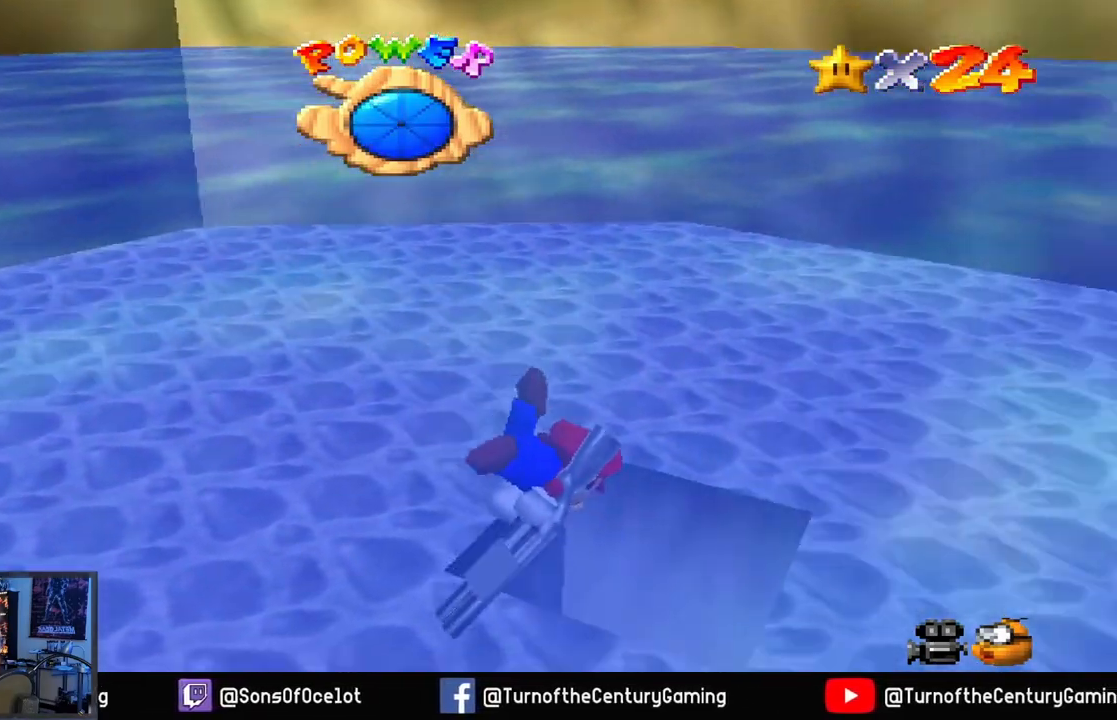
{"buttons": ["A"], "left_stick": "up-left", "right_stick": "center", "events": [[67, "left_stick", "up-left"]]}
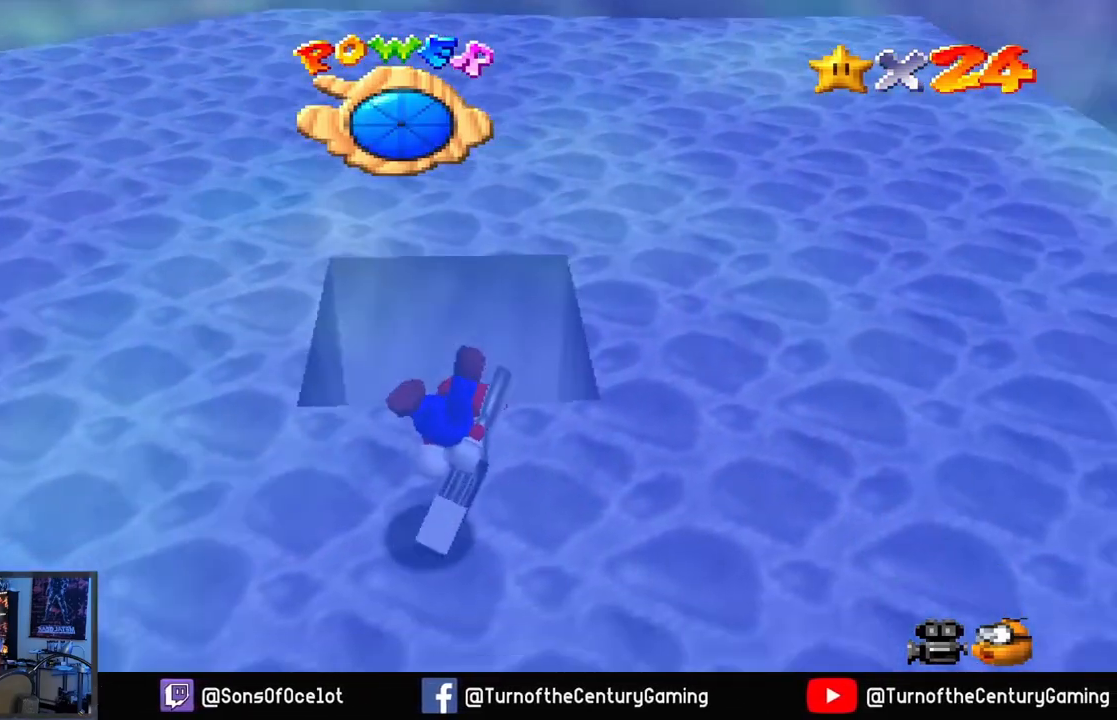
{"buttons": ["A"], "left_stick": "up-left", "right_stick": "center", "events": [[34, "A", "up"], [117, "left_stick", "center"], [167, "A", "down"], [468, "left_stick", "up-left"]]}
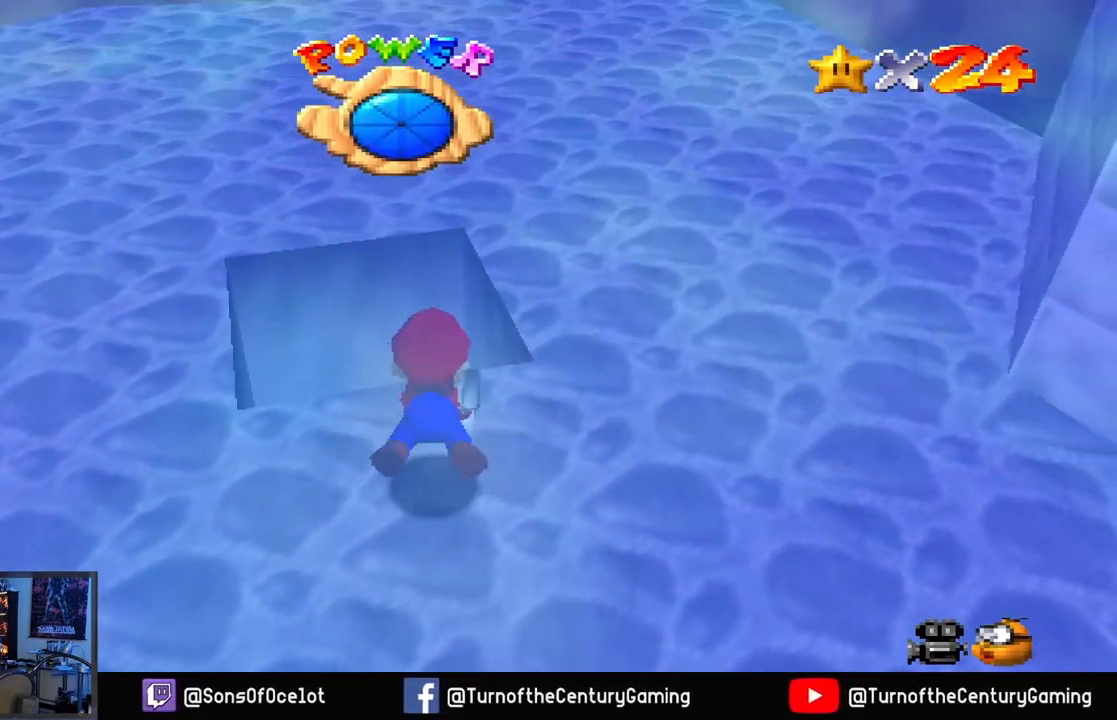
{"buttons": ["A"], "left_stick": "up-left", "right_stick": "center", "events": [[200, "A", "up"], [417, "A", "down"]]}
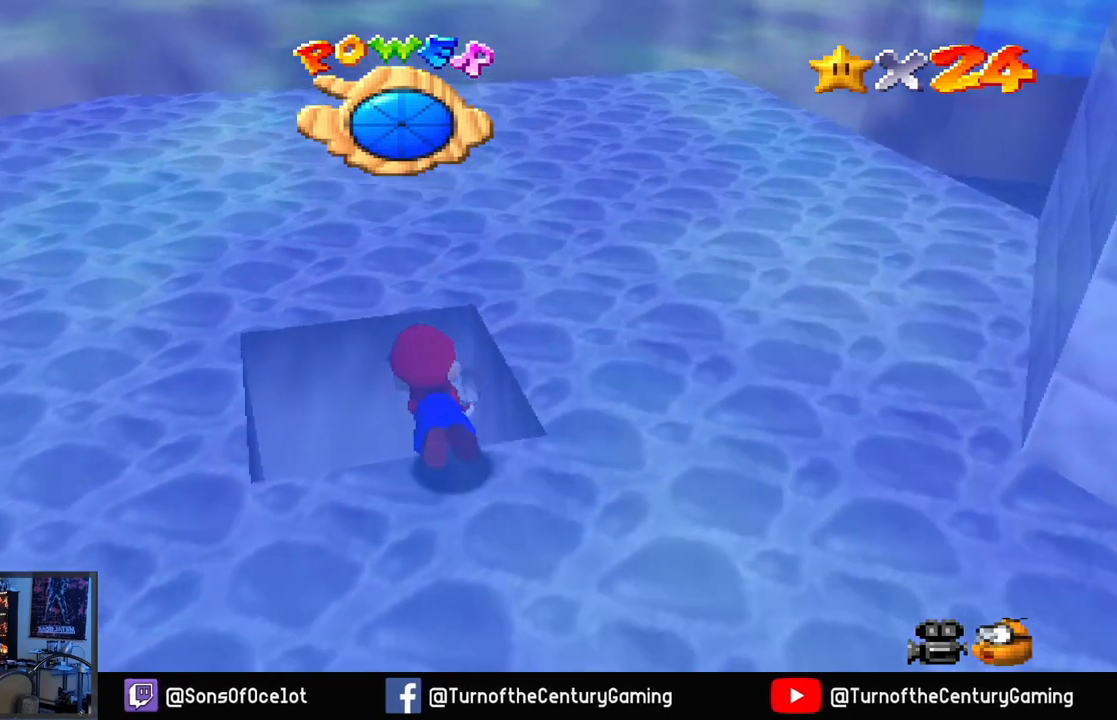
{"buttons": ["A"], "left_stick": "up-left", "right_stick": "center", "events": []}
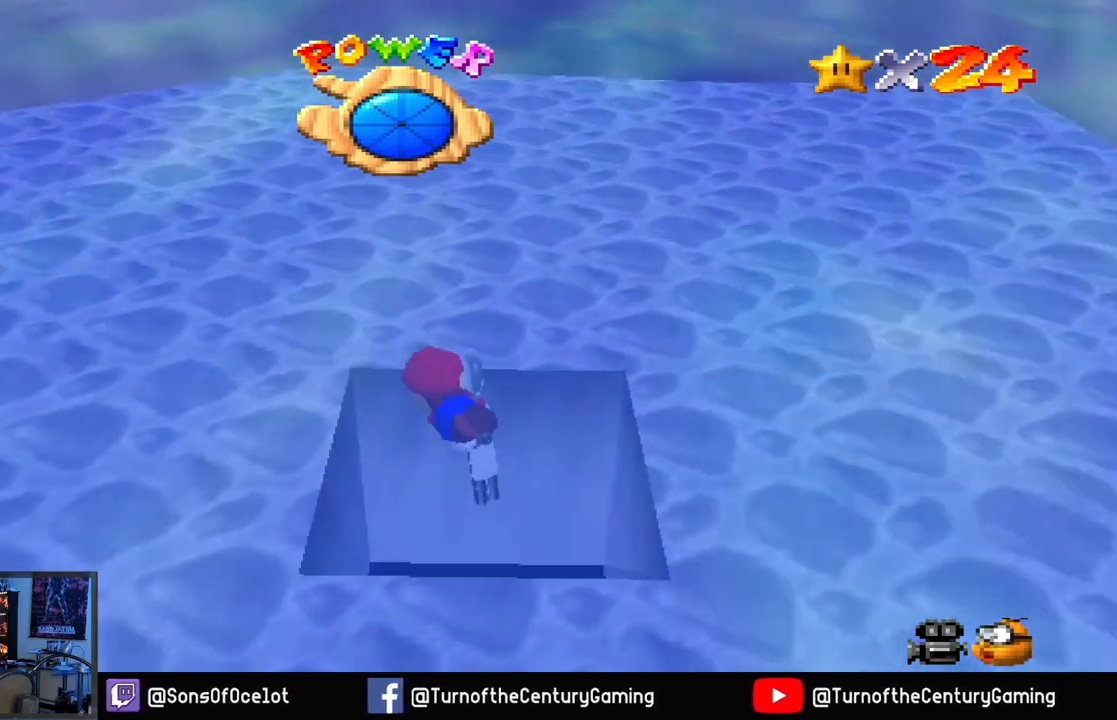
{"buttons": ["A"], "left_stick": "up-left", "right_stick": "center", "events": []}